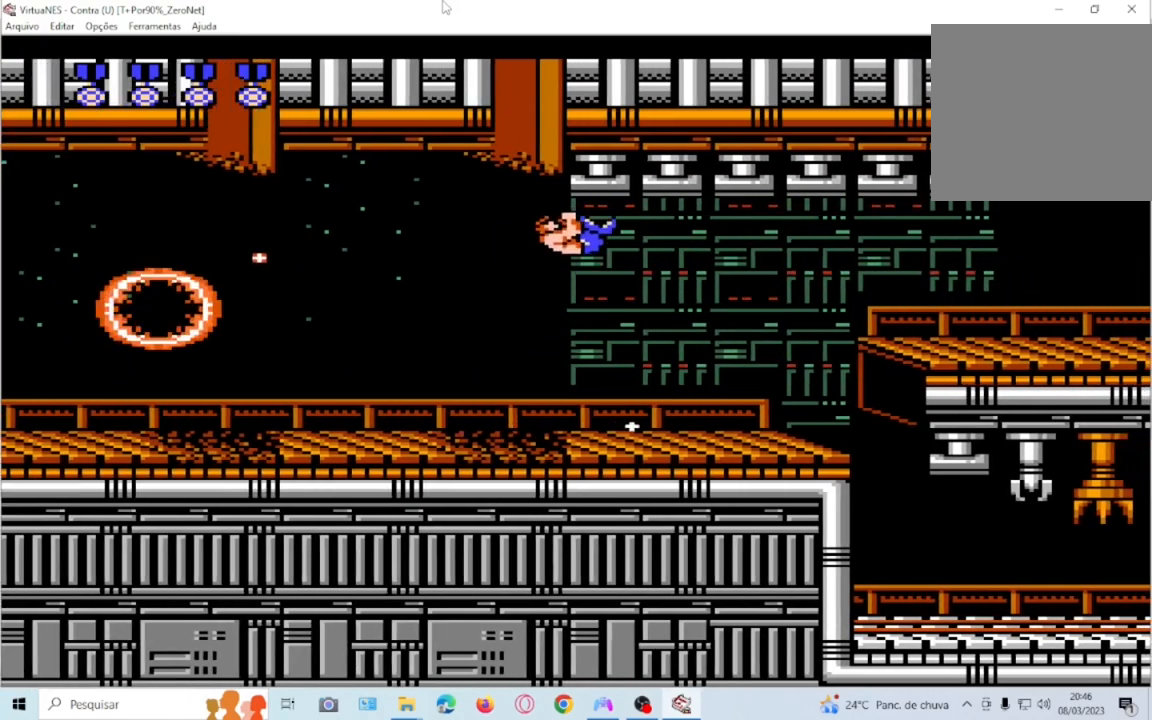
Gameplay with a controller (PlayStation layout); each line is a JSON object with the inputs held at the frame after it. "events" lists button and stick changes between this image and that frame as [ms after this image, input, new state], when the widget could be followed in between. Not read: L3 R3 left_stick right_stick.
{"buttons": [], "events": [[34, "SQUARE", "up"], [134, "SQUARE", "down"], [200, "DPAD_RIGHT", "down"], [267, "SQUARE", "up"], [334, "SQUARE", "down"], [367, "DPAD_RIGHT", "up"], [501, "SQUARE", "up"]]}
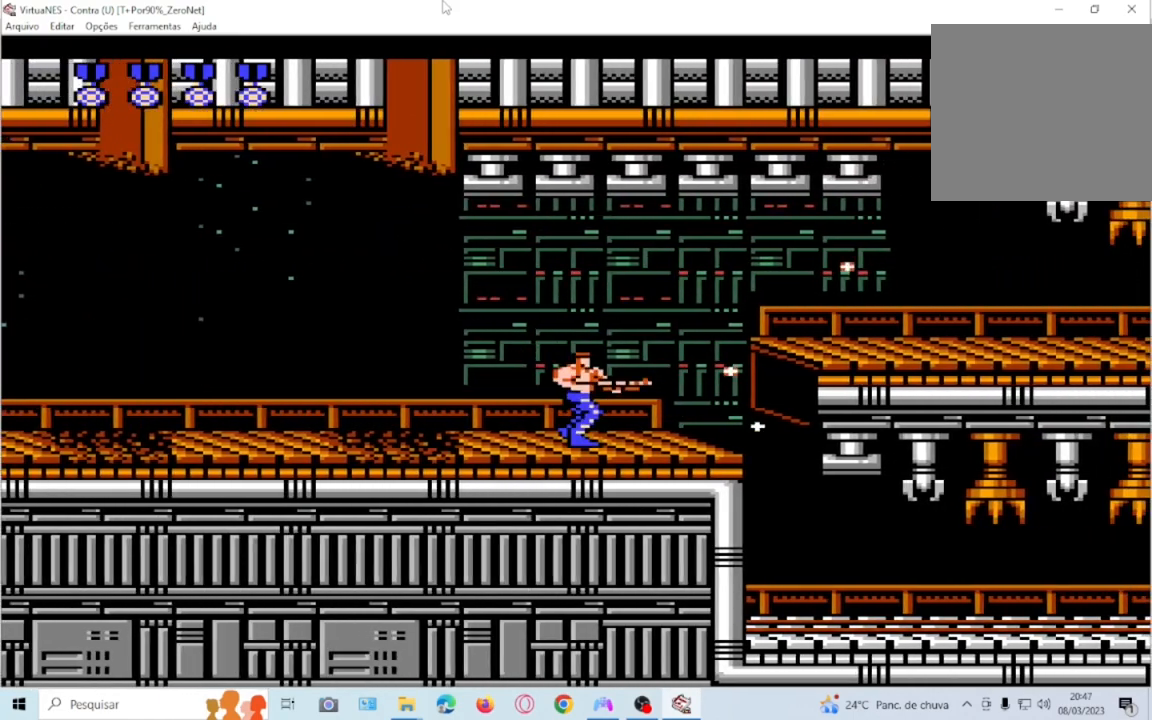
{"buttons": ["DPAD_RIGHT"], "events": [[66, "SQUARE", "down"], [133, "DPAD_RIGHT", "down"], [233, "CROSS", "down"], [233, "SQUARE", "up"], [267, "DPAD_RIGHT", "up"], [300, "CROSS", "up"], [300, "SQUARE", "down"], [433, "SQUARE", "up"], [467, "DPAD_RIGHT", "down"]]}
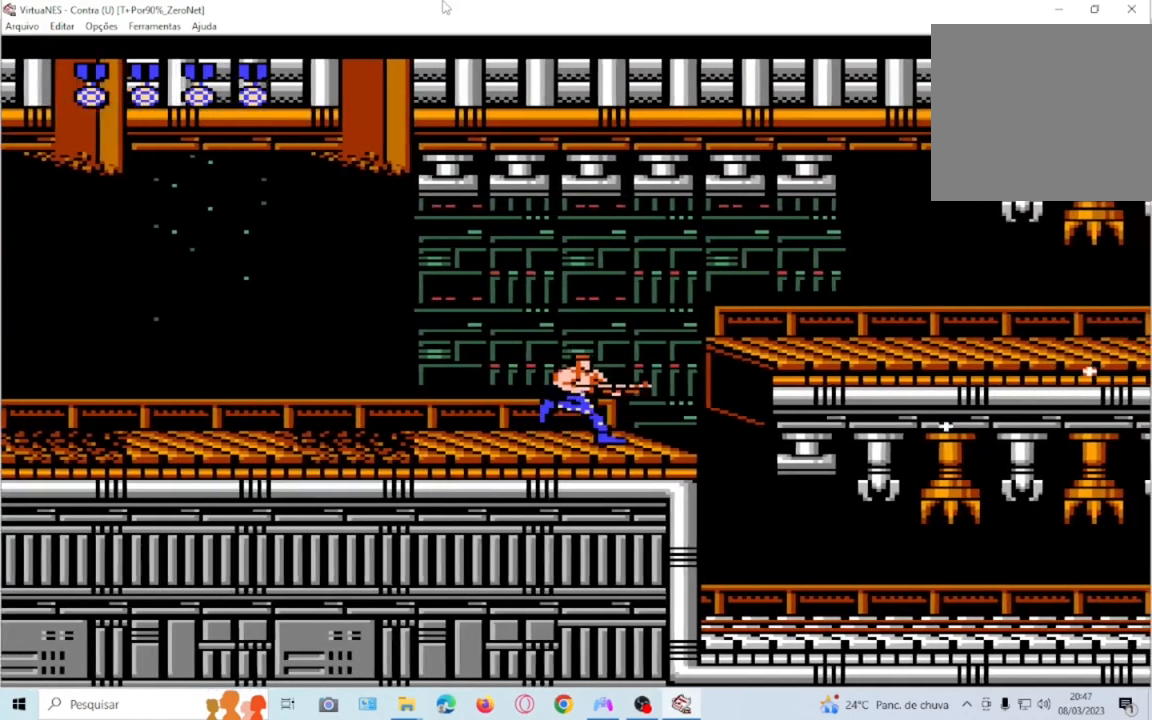
{"buttons": [], "events": [[67, "CROSS", "down"], [134, "SQUARE", "down"], [234, "DPAD_RIGHT", "up"], [300, "CROSS", "up"], [334, "SQUARE", "up"], [401, "SQUARE", "down"], [501, "SQUARE", "up"]]}
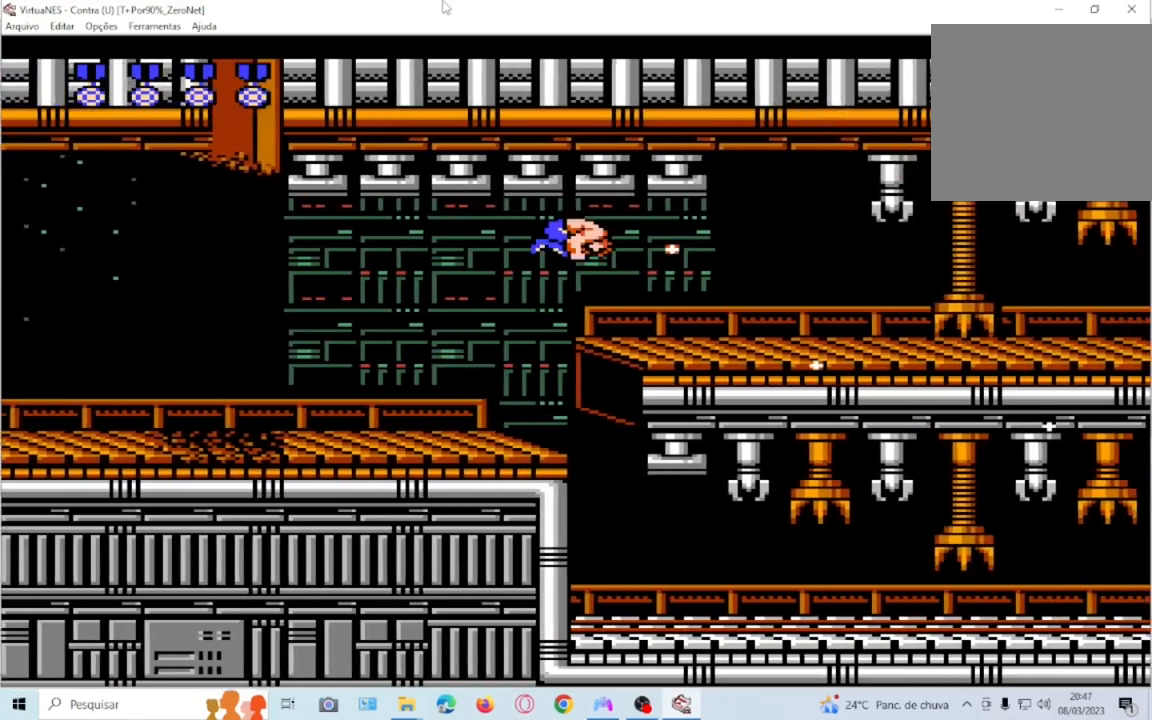
{"buttons": ["SQUARE"], "events": [[100, "SQUARE", "down"], [433, "SQUARE", "up"], [500, "SQUARE", "down"]]}